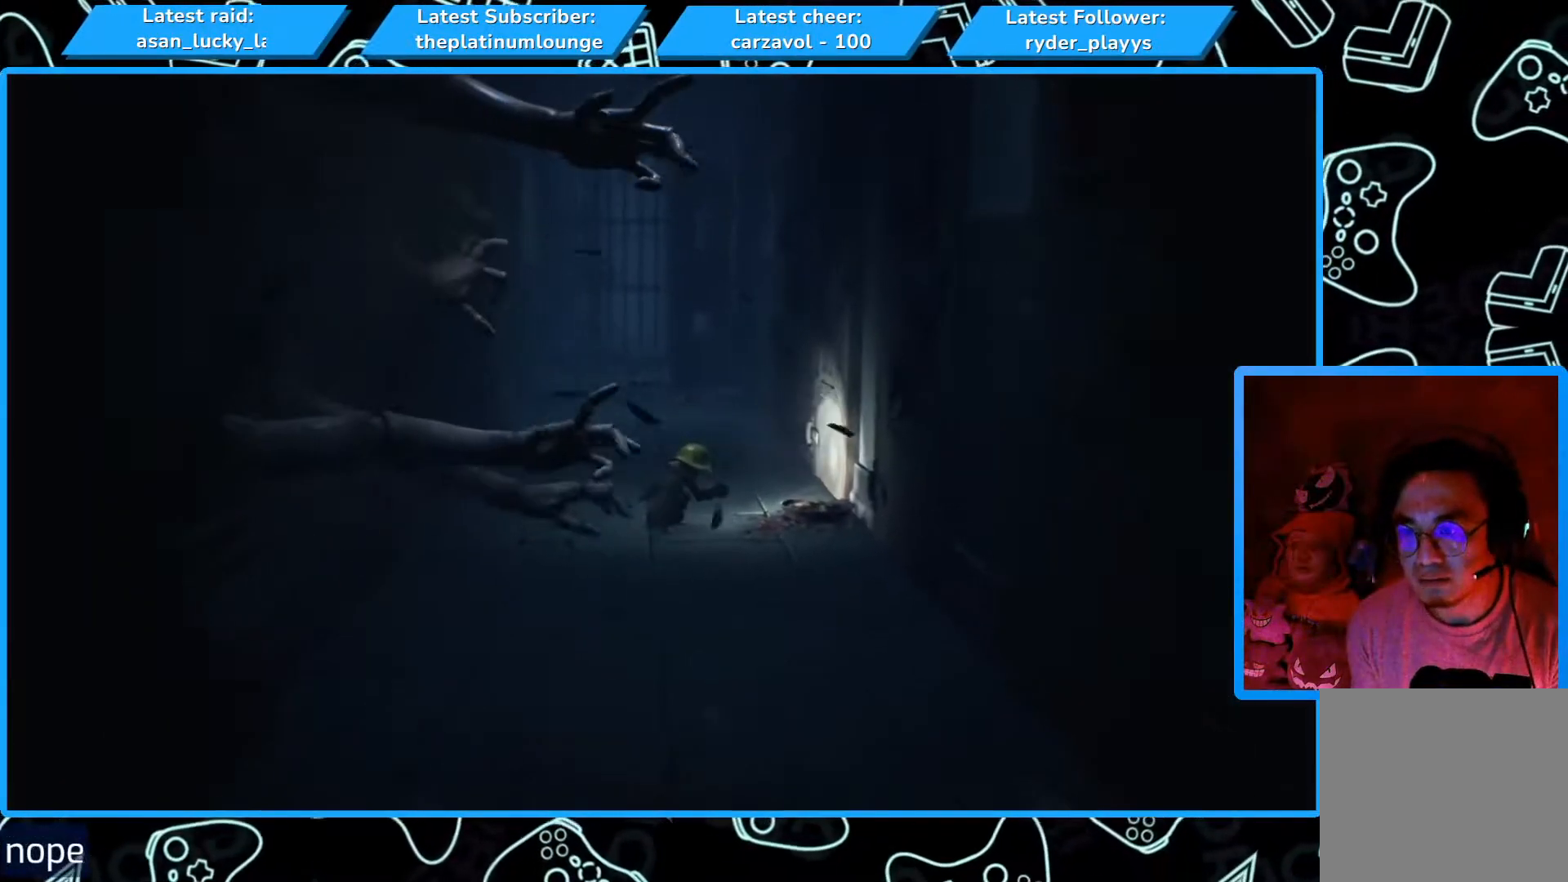
Gameplay with a controller (Xbox layout); each line is a JSON object with the inputs held at the frame after it (dt_ms = milliseconds from this image to that frame). "events" lists button and stick changes between this image and that frame as [ms after this image, input, new state], when the widget could be followed in between. Not read: L1 L3 R1 R3 right_stick.
{"dt_ms": 500, "buttons": ["X"], "left_stick": "down-right", "events": [[83, "left_stick", "right"], [217, "left_stick", "down-right"], [300, "X", "up"], [500, "X", "down"]]}
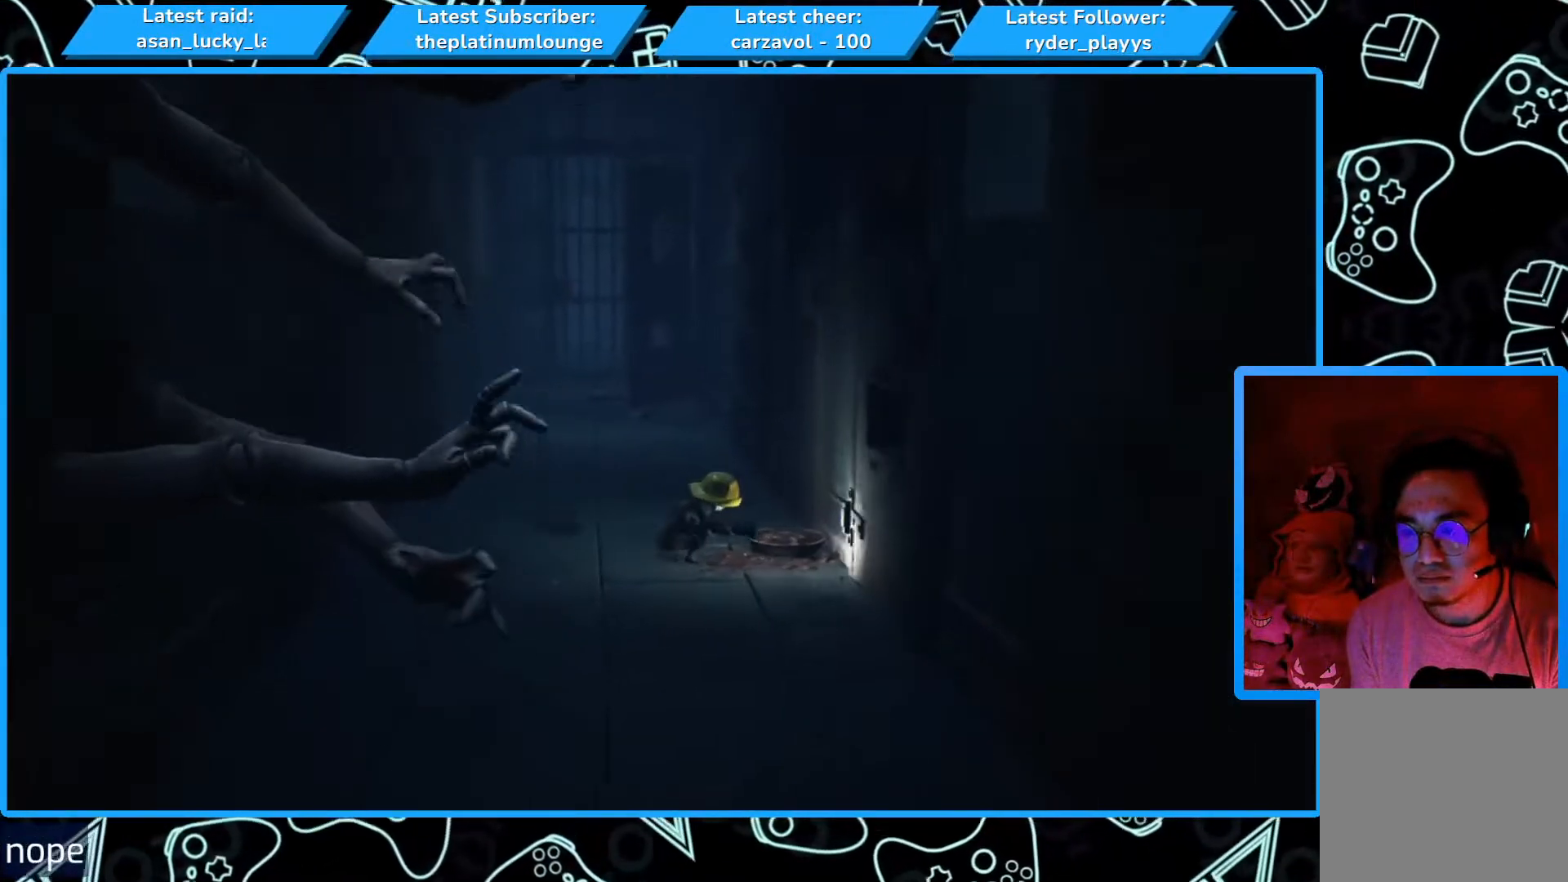
{"dt_ms": 500, "buttons": ["X"], "left_stick": "down-right"}
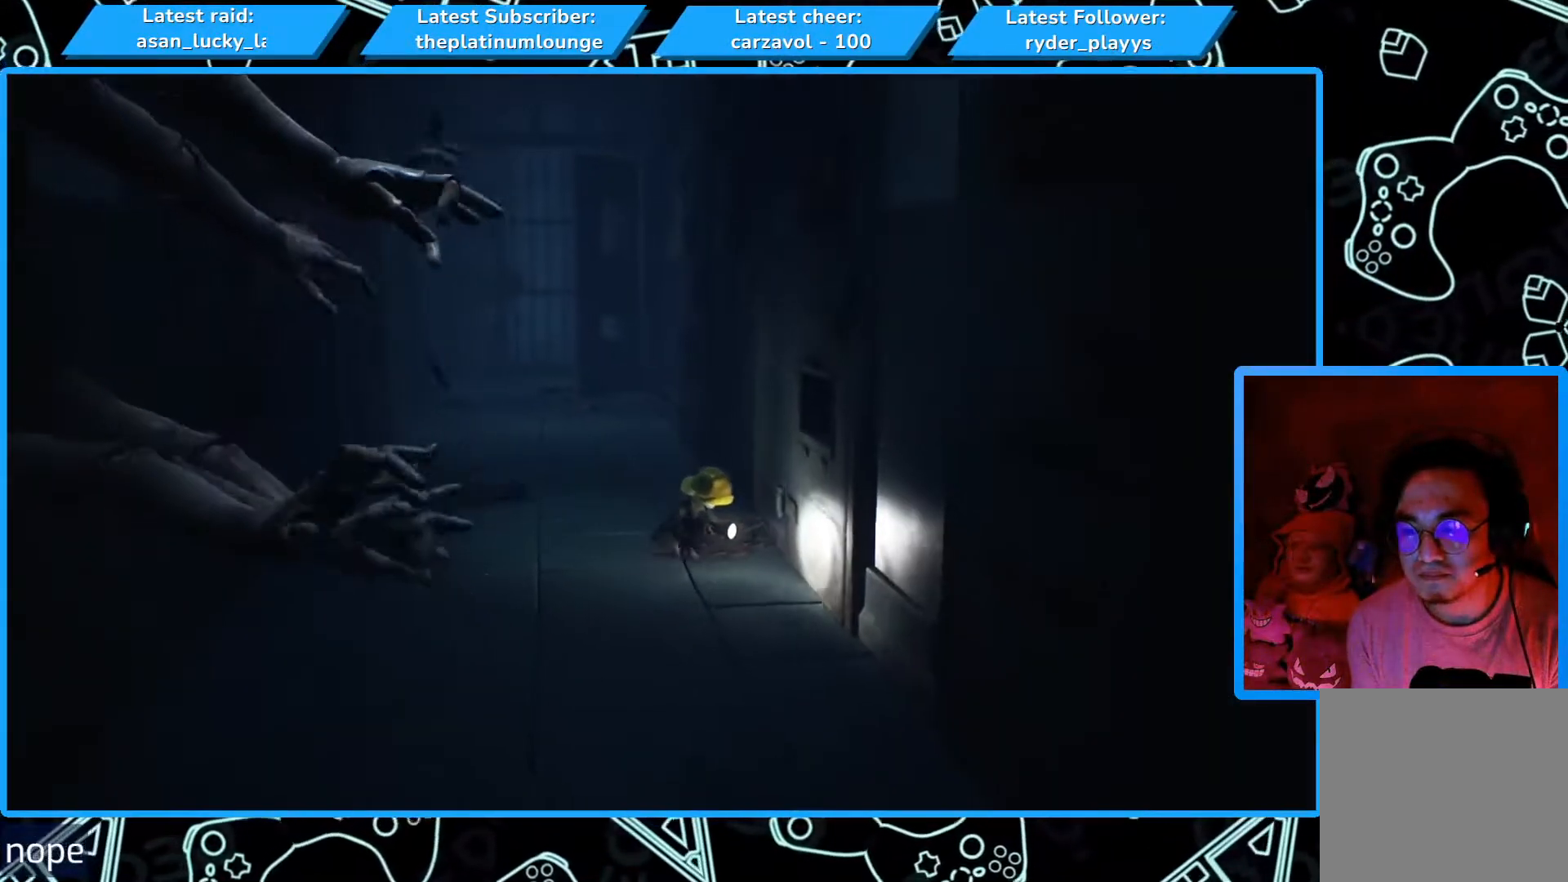
{"dt_ms": 500, "buttons": ["X"], "left_stick": "down-right", "events": []}
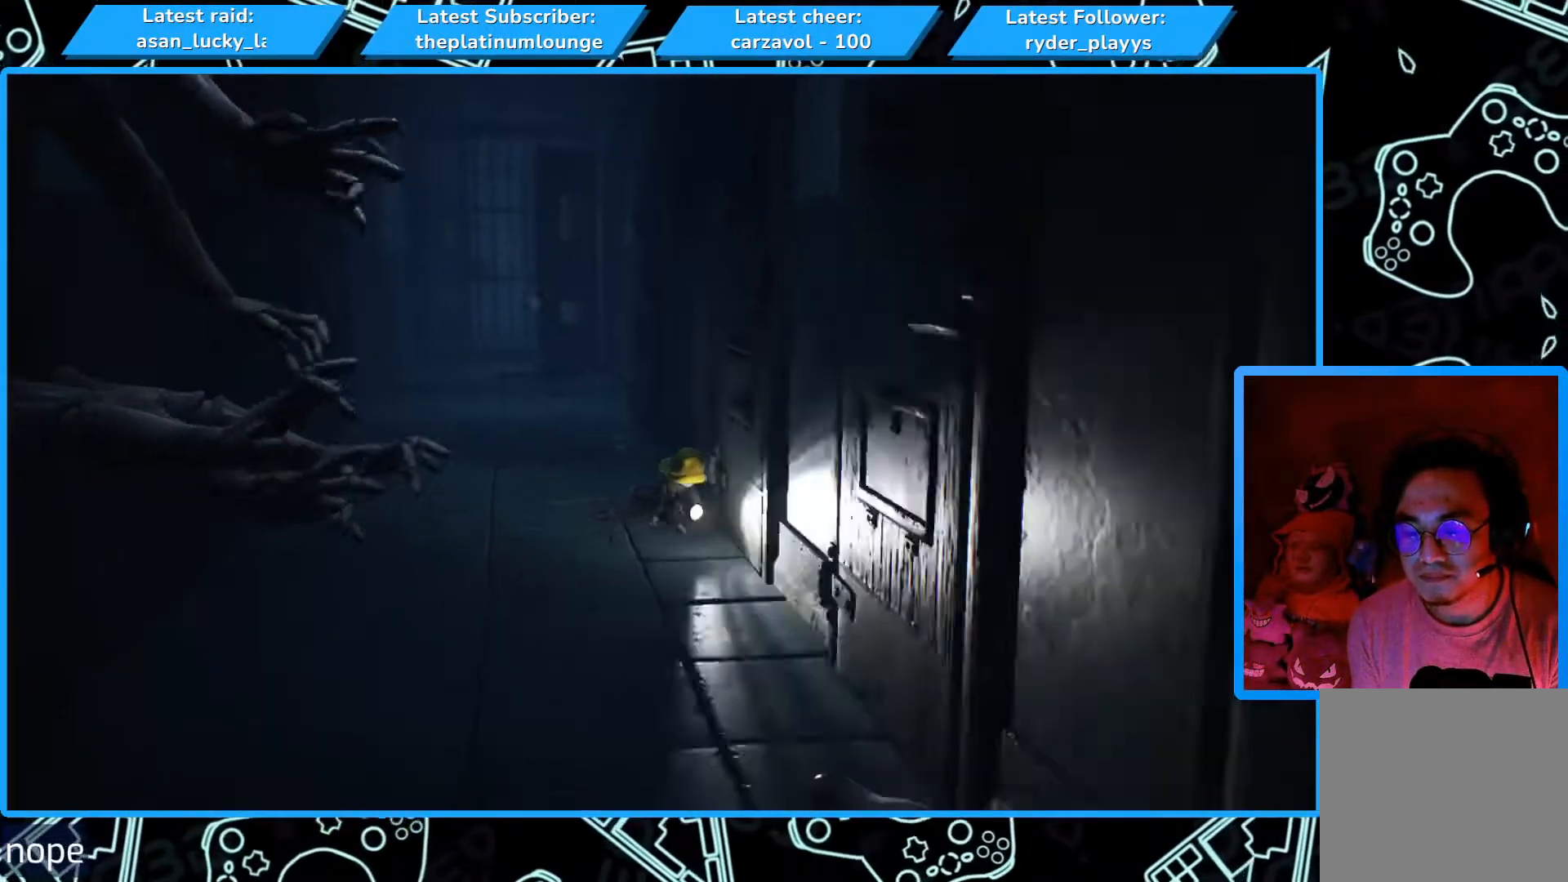
{"dt_ms": 500, "buttons": ["X"], "left_stick": "down-right", "events": []}
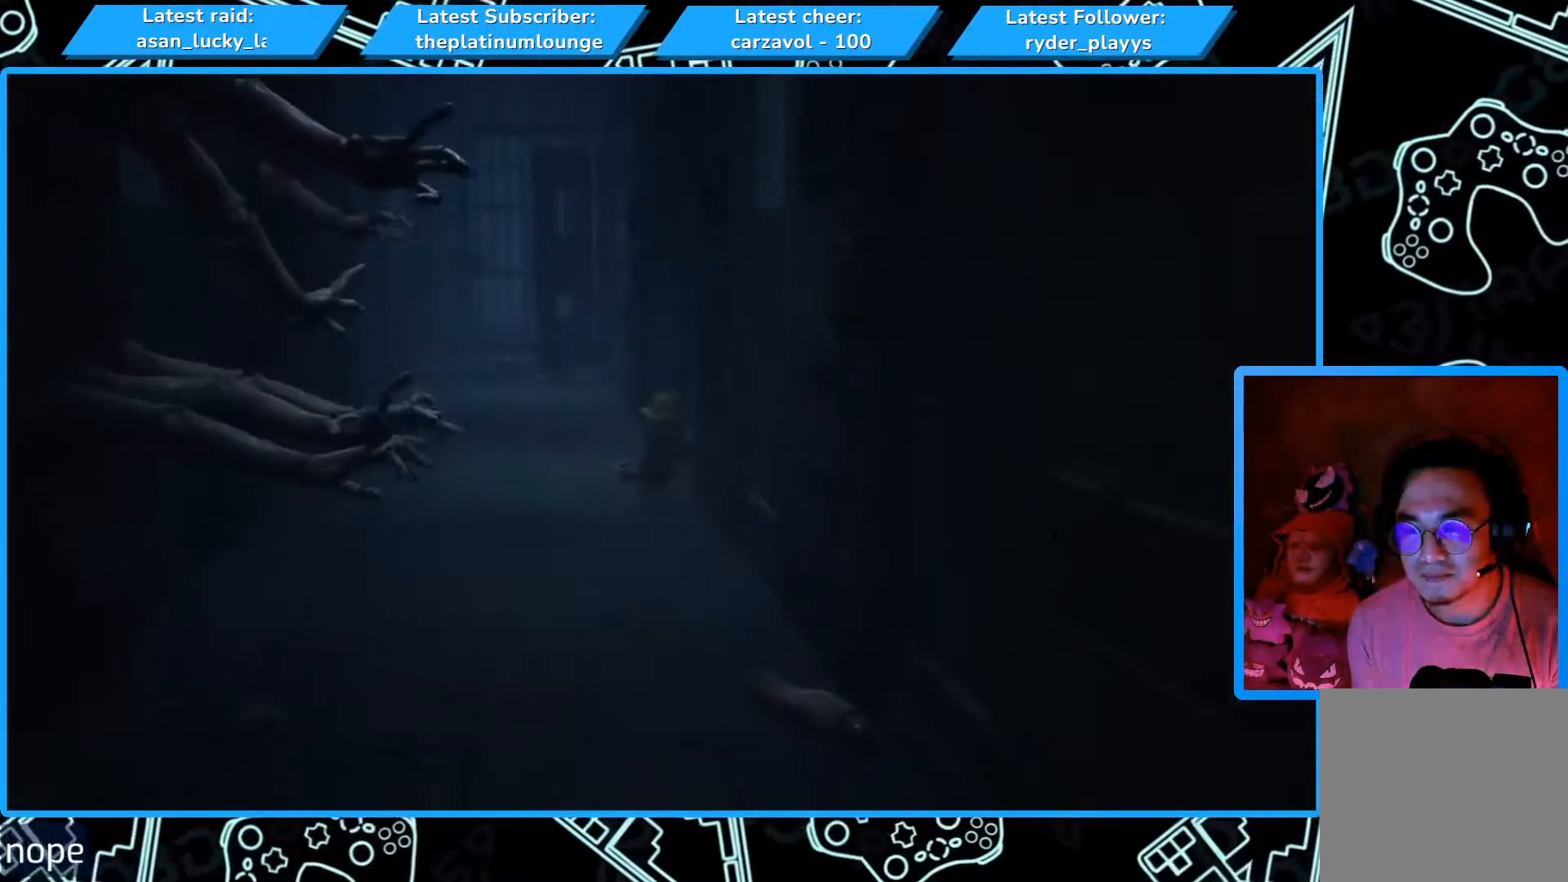
{"dt_ms": 500, "buttons": ["X"], "left_stick": "center", "events": [[17, "X", "up"], [67, "X", "down"], [417, "left_stick", "center"]]}
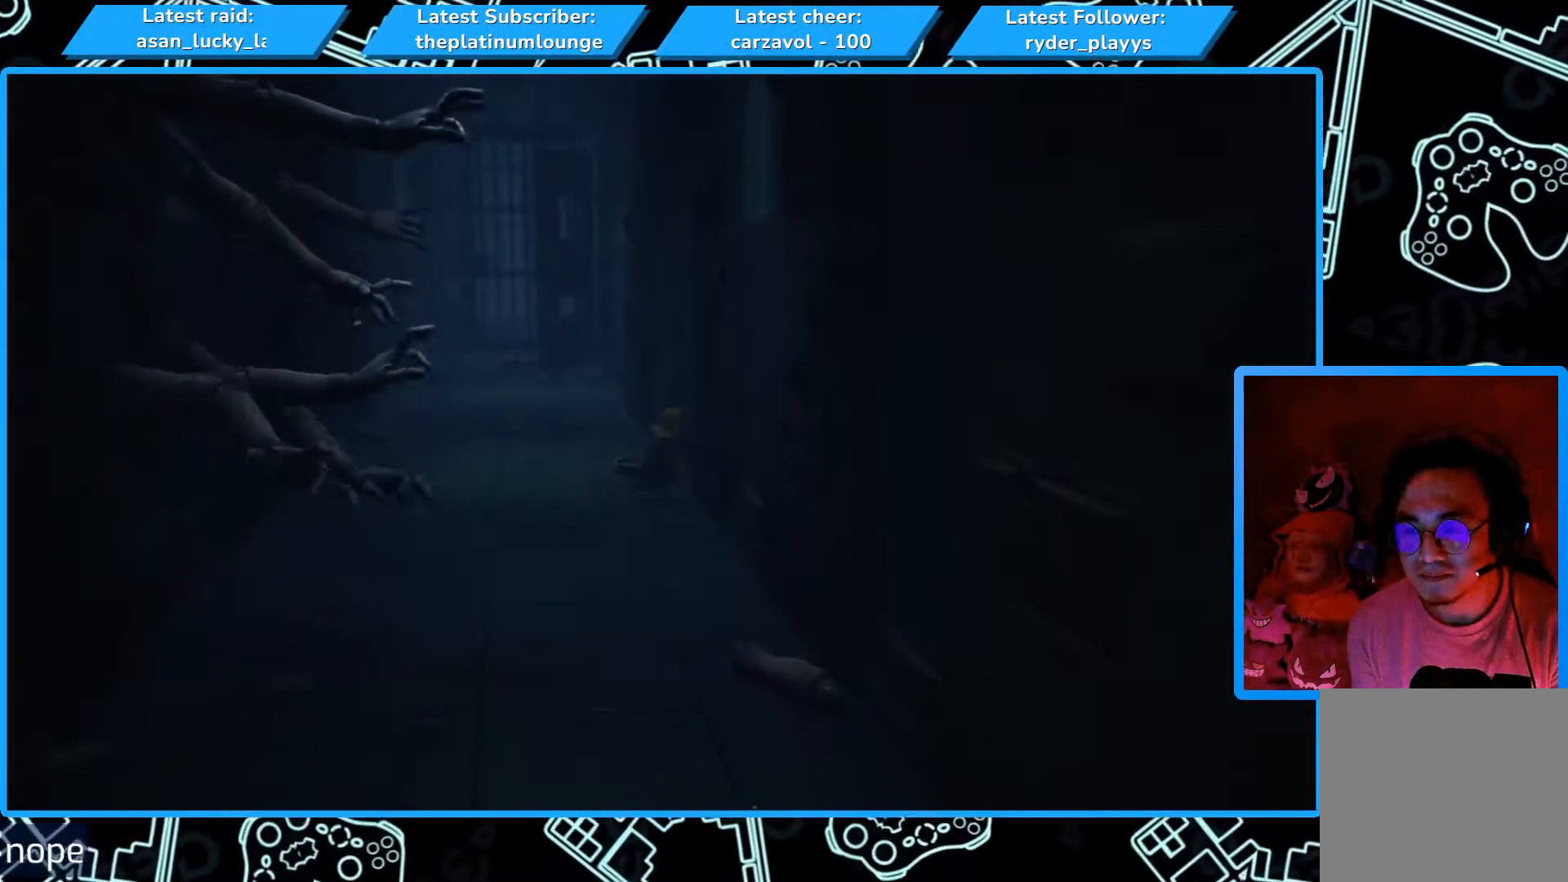
{"dt_ms": 500, "buttons": [], "left_stick": "center", "events": [[500, "X", "up"]]}
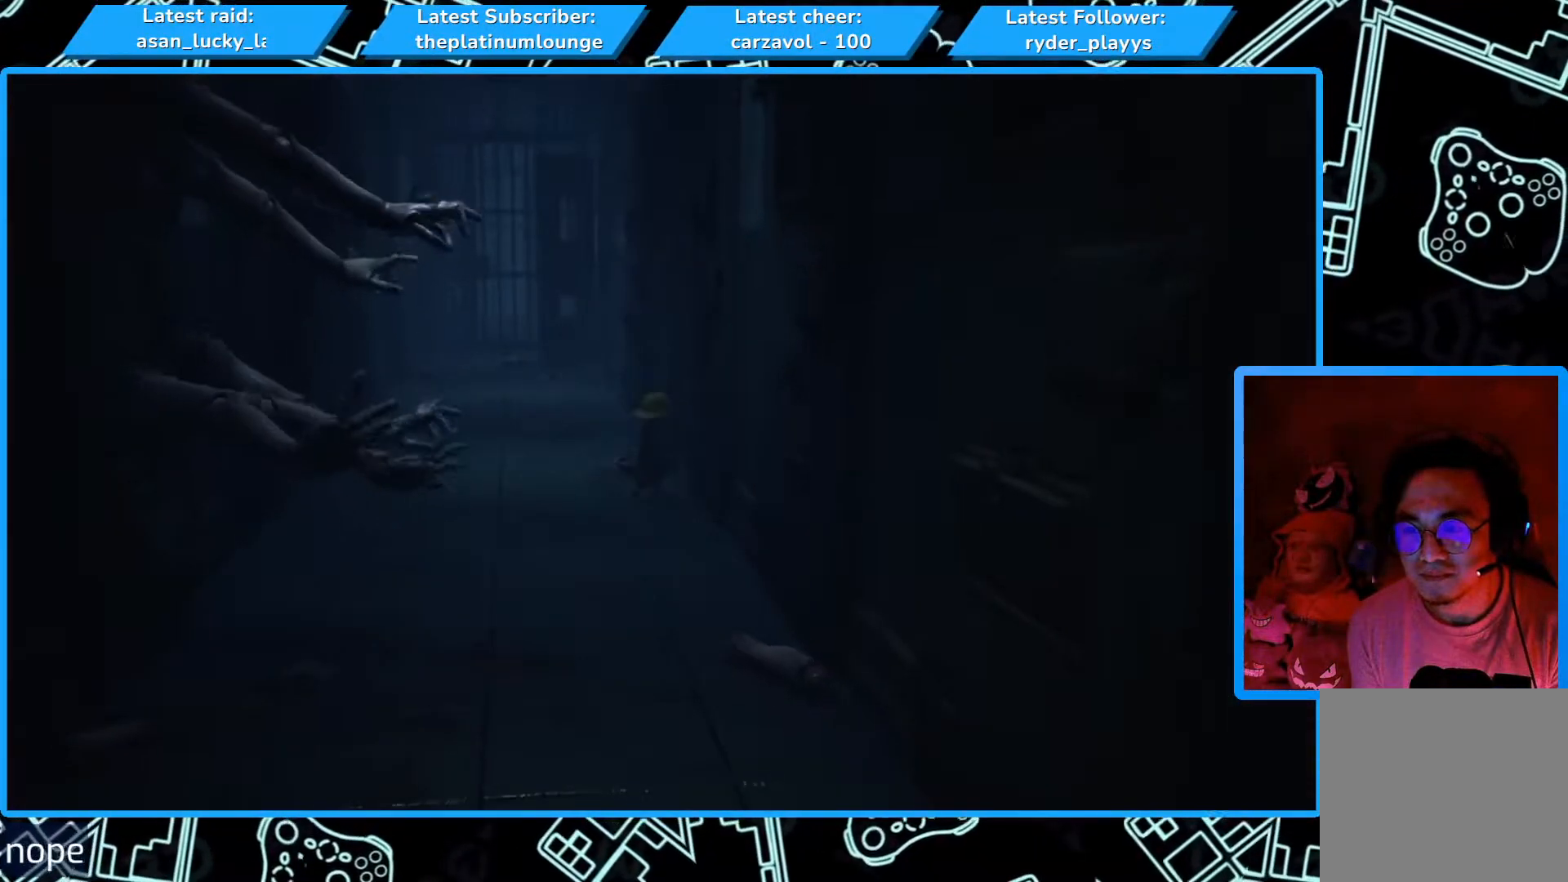
{"dt_ms": 500, "buttons": ["X"], "left_stick": "center"}
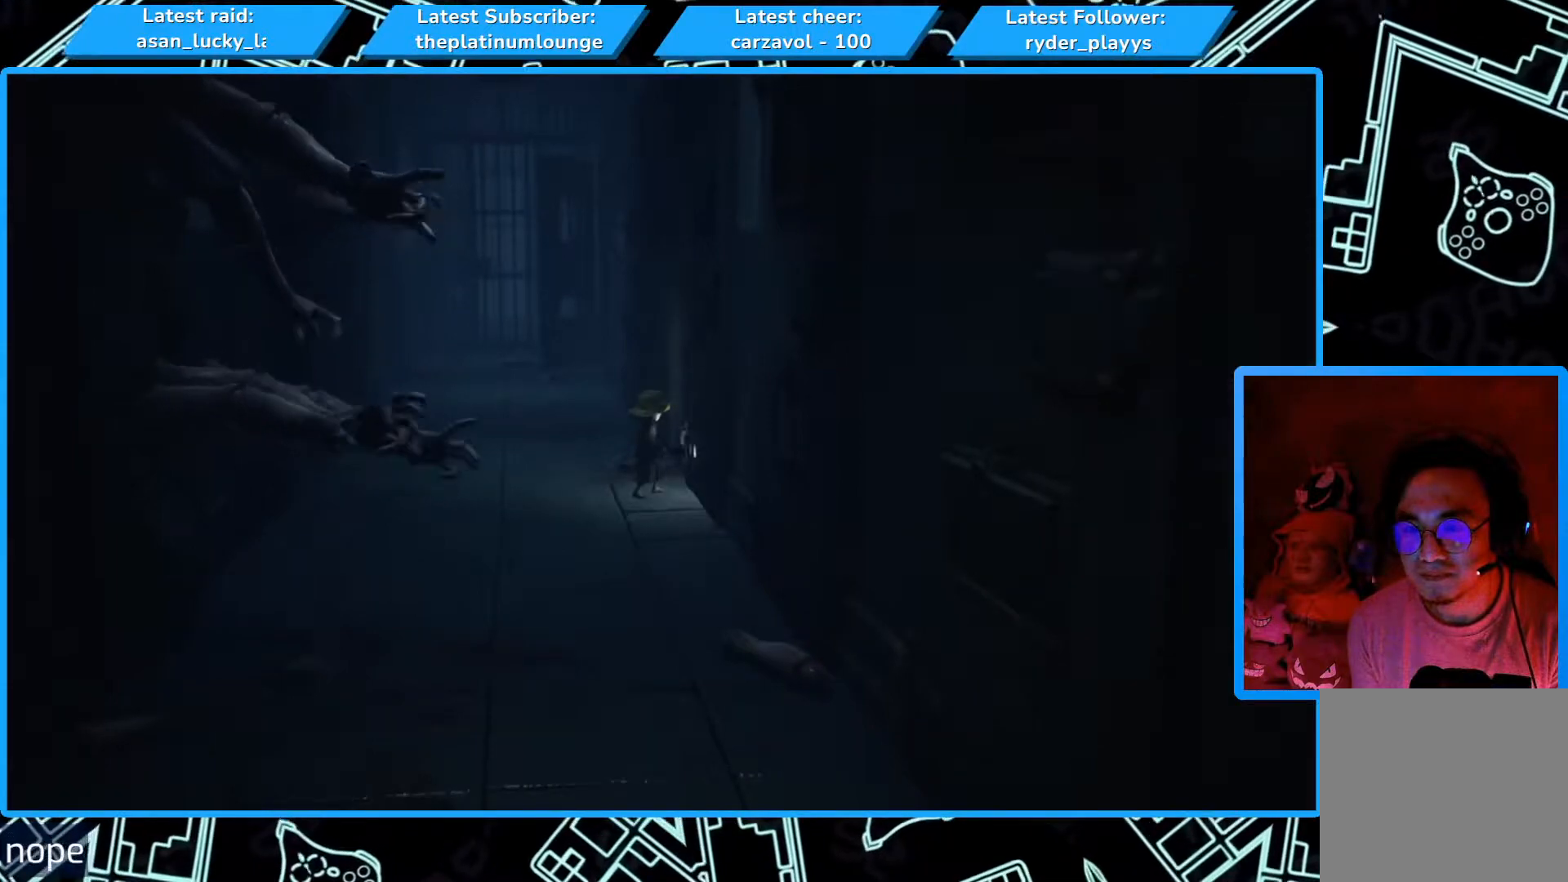
{"dt_ms": 500, "buttons": ["X"], "left_stick": "center", "events": [[17, "X", "up"], [217, "X", "down"]]}
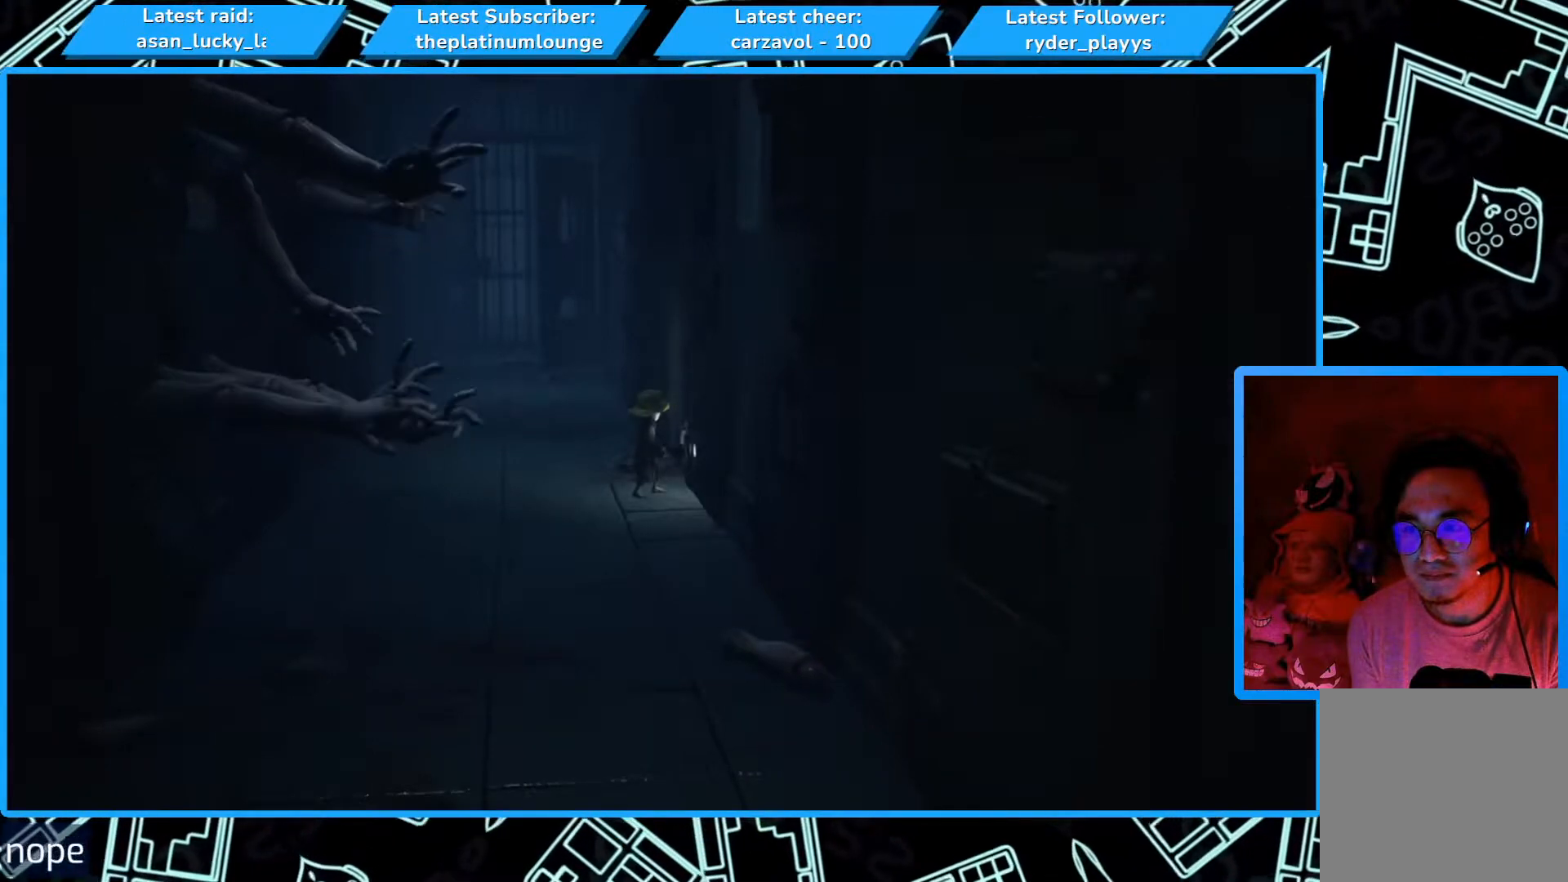
{"dt_ms": 500, "buttons": ["X"], "left_stick": "center"}
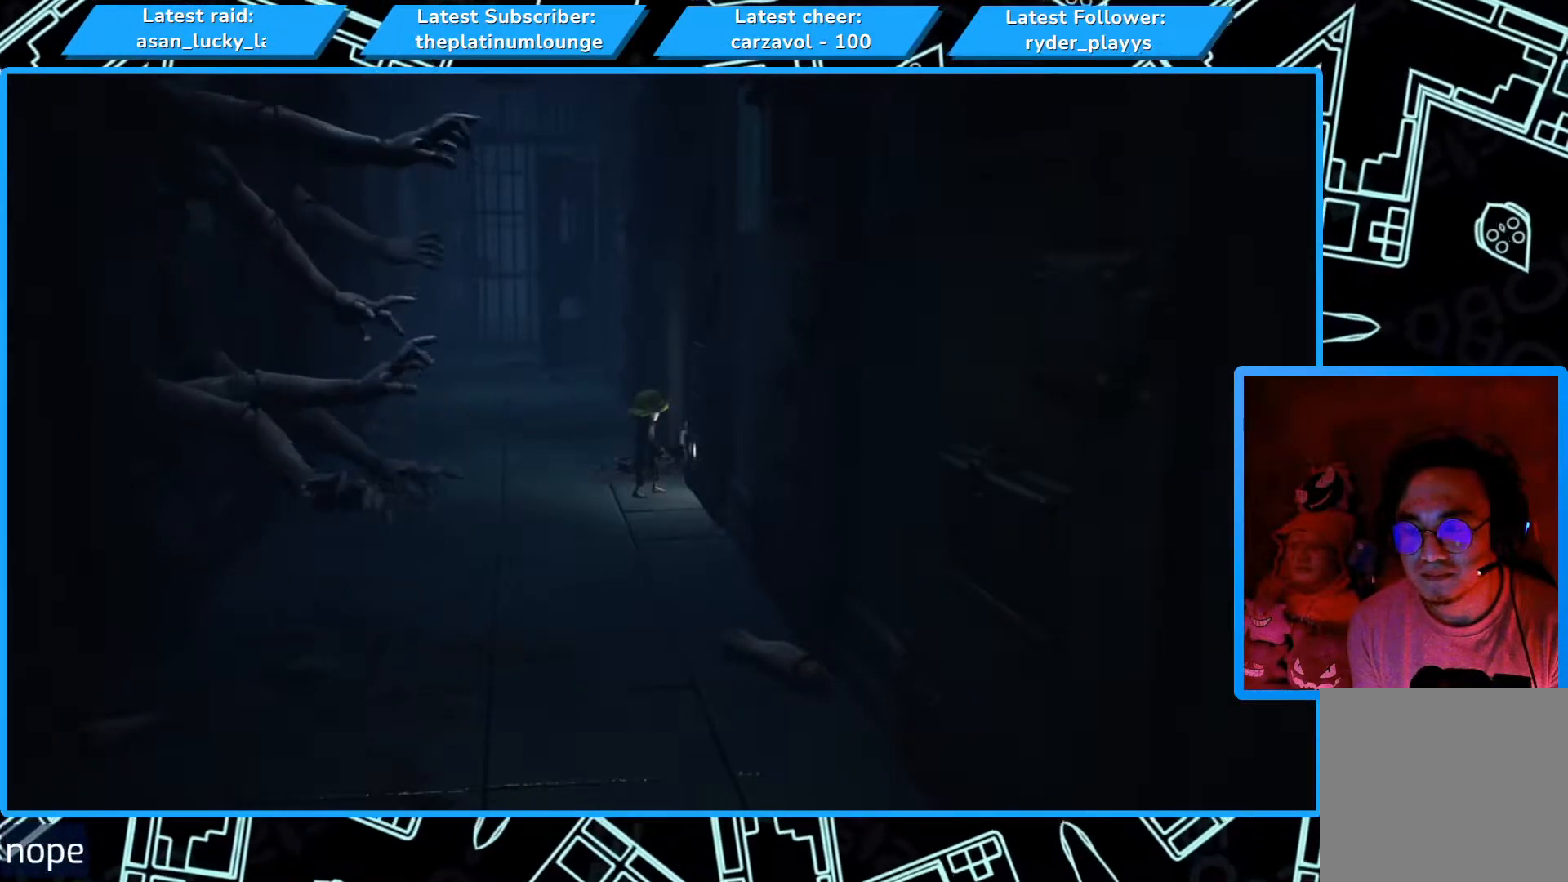
{"dt_ms": 500, "buttons": [], "left_stick": "center"}
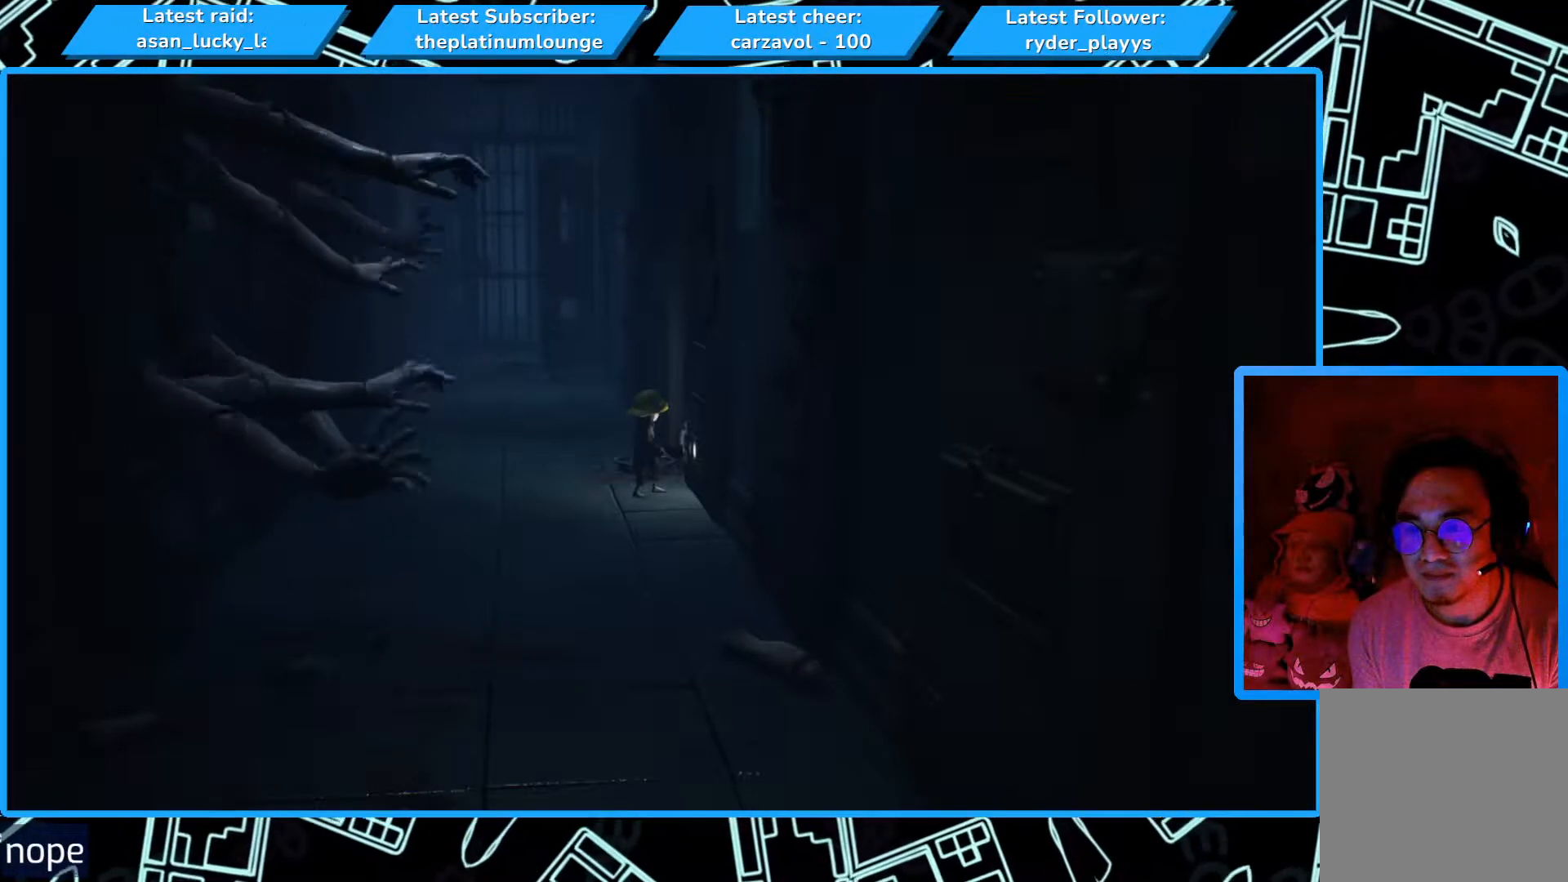
{"dt_ms": 500, "buttons": [], "left_stick": "center", "events": [[183, "X", "down"], [433, "X", "up"]]}
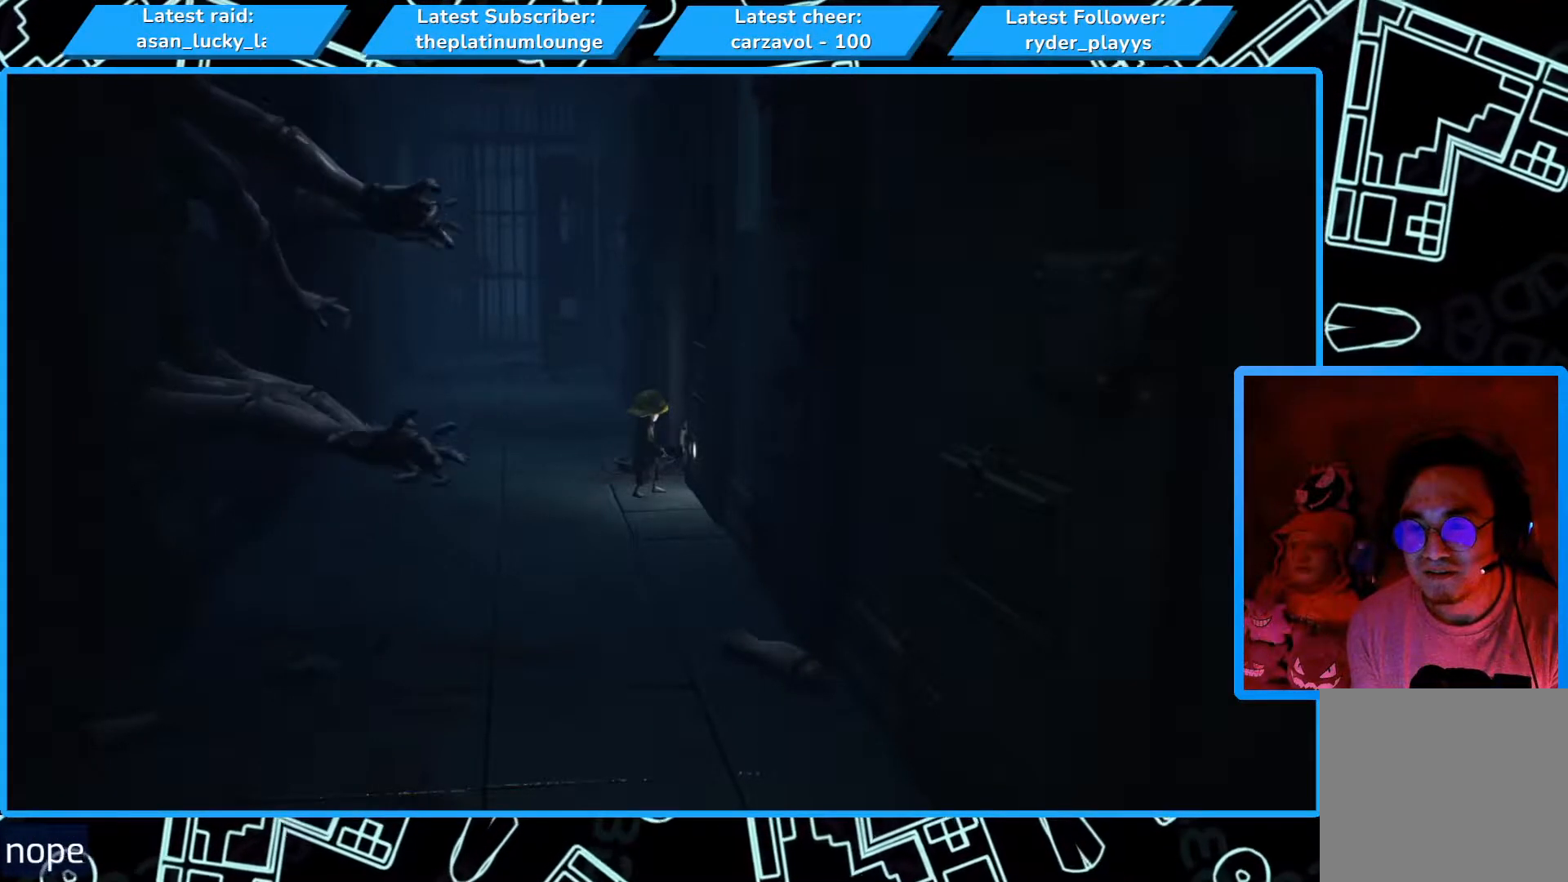
{"dt_ms": 1000, "buttons": ["X"], "left_stick": "center"}
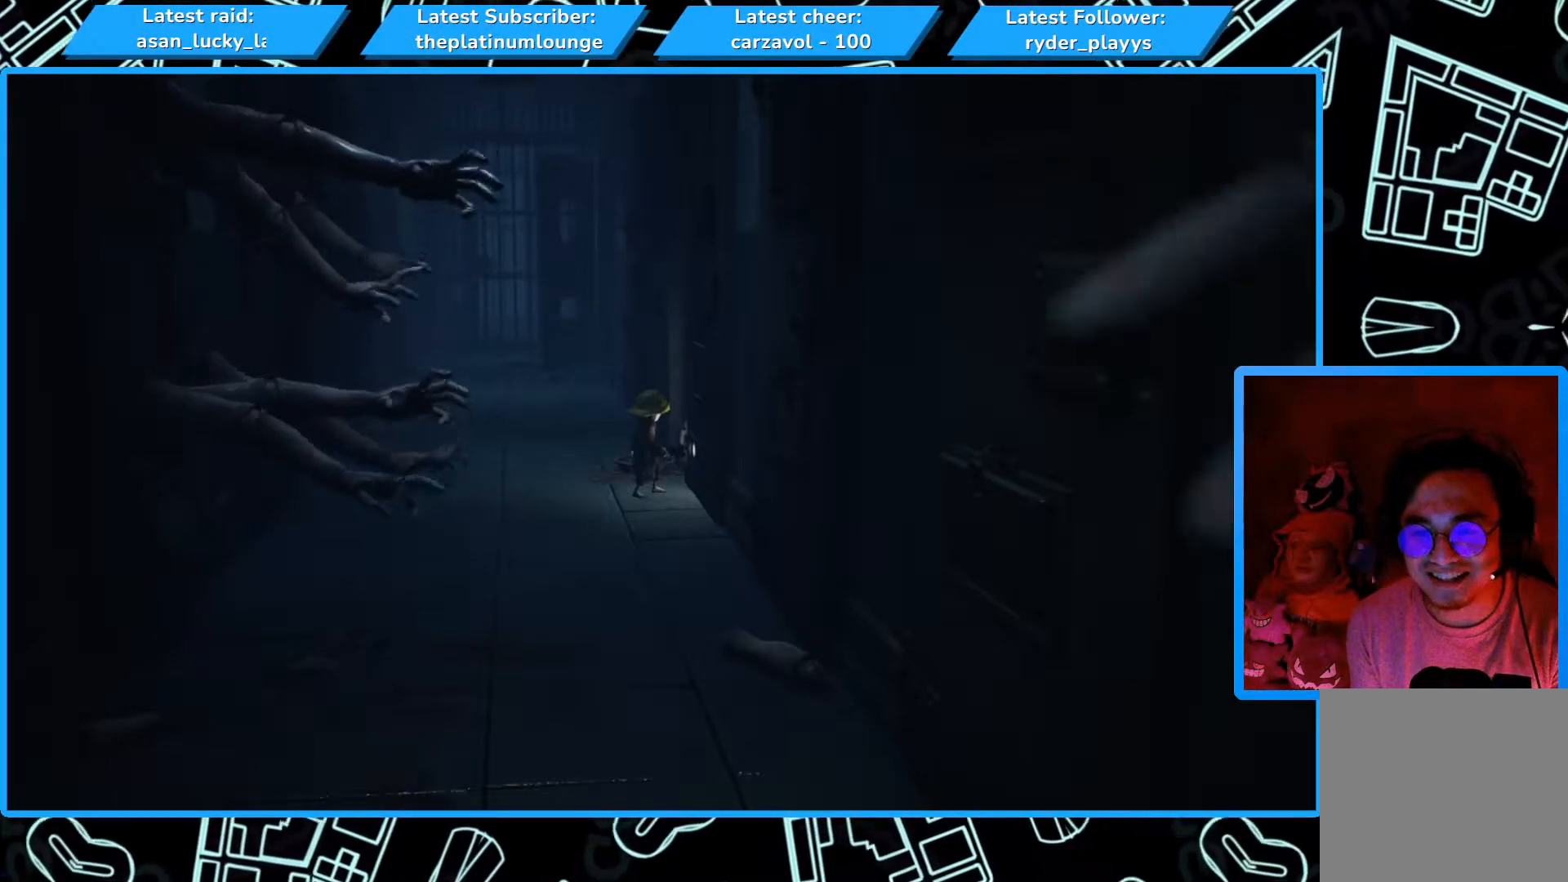
{"dt_ms": 500, "buttons": ["X"], "left_stick": "center"}
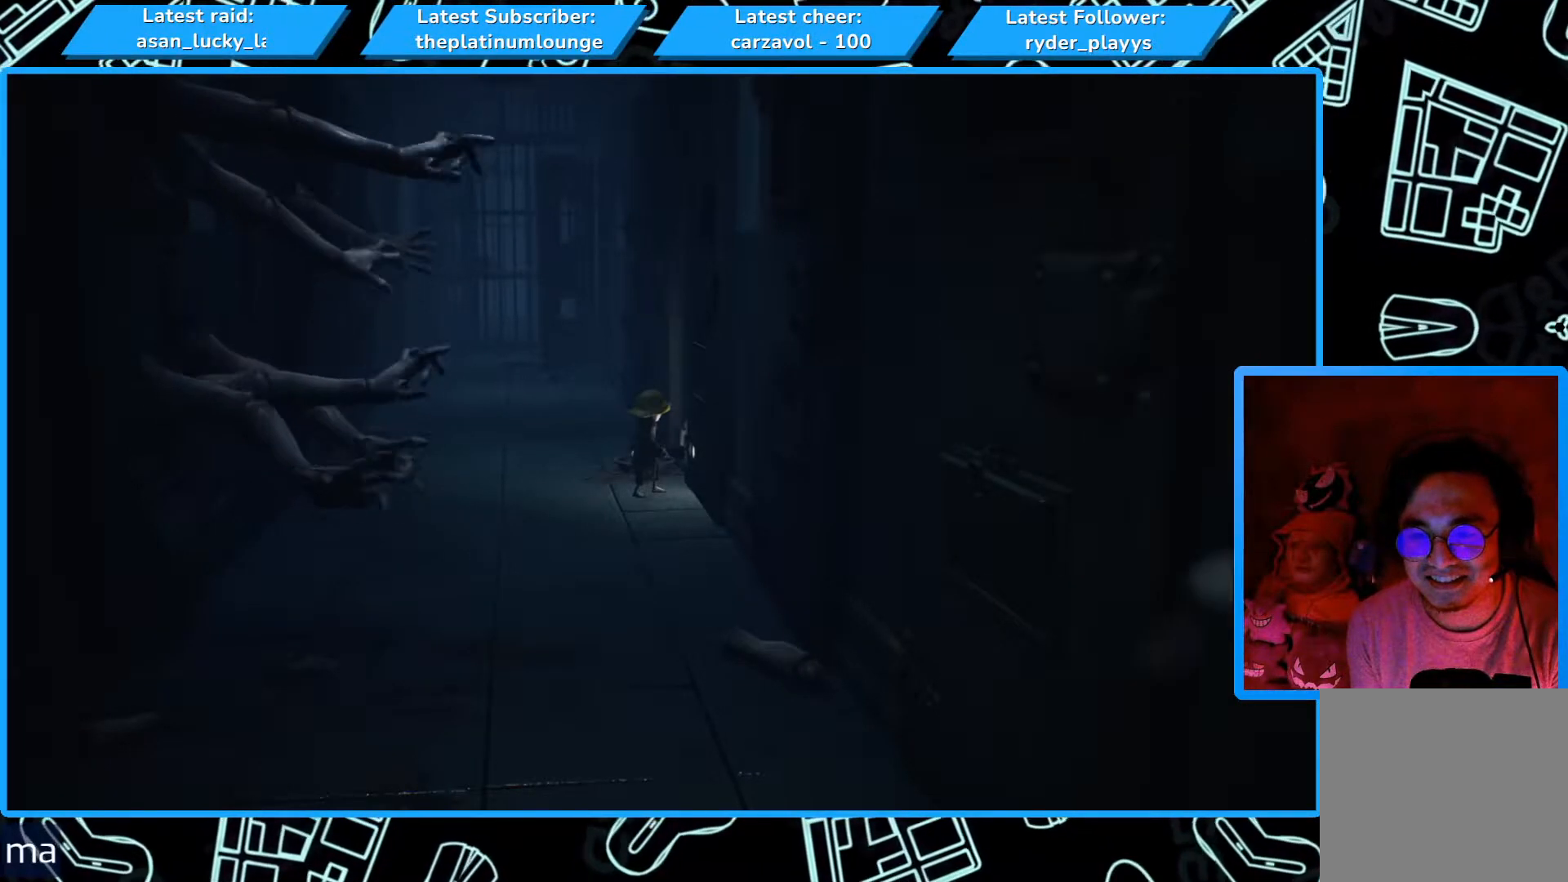
{"dt_ms": 500, "buttons": [], "left_stick": "center", "events": [[350, "X", "up"]]}
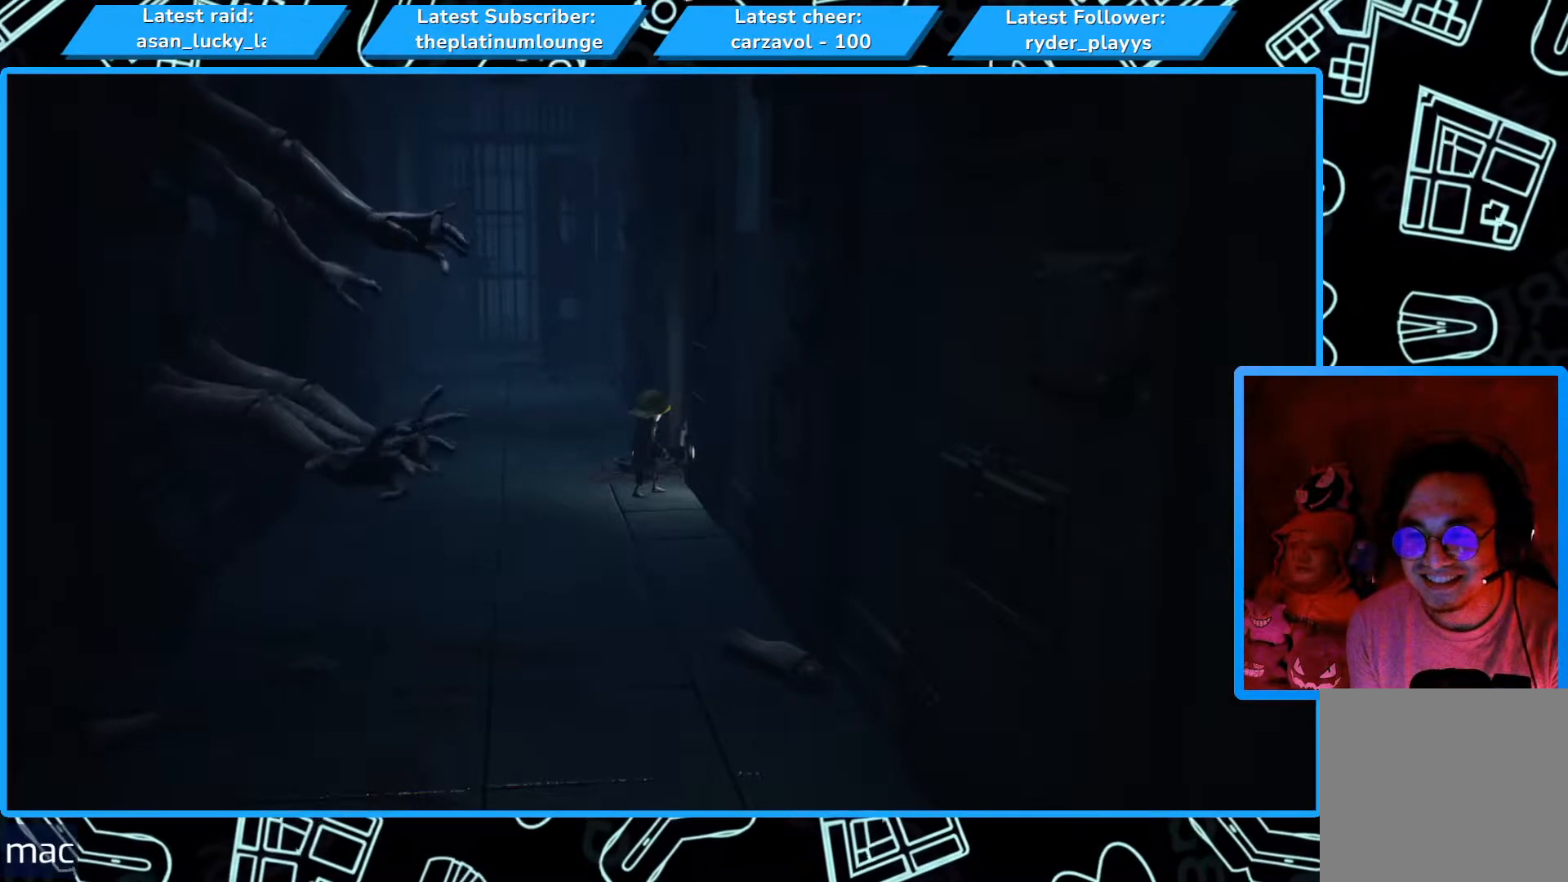
{"dt_ms": 500, "buttons": [], "left_stick": "center"}
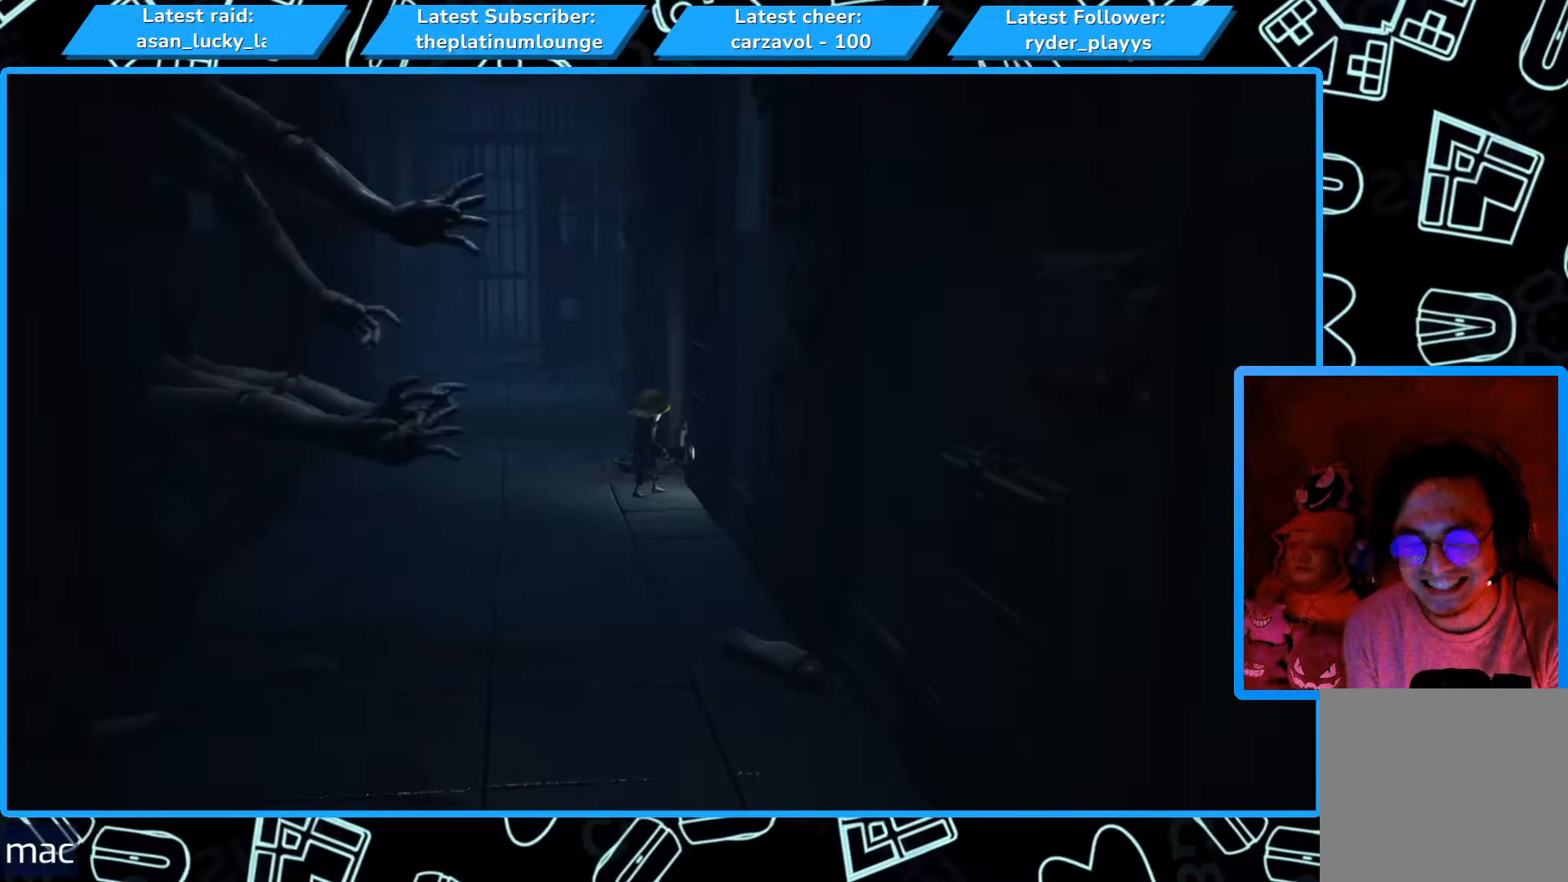
{"dt_ms": 1000, "buttons": [], "left_stick": "center"}
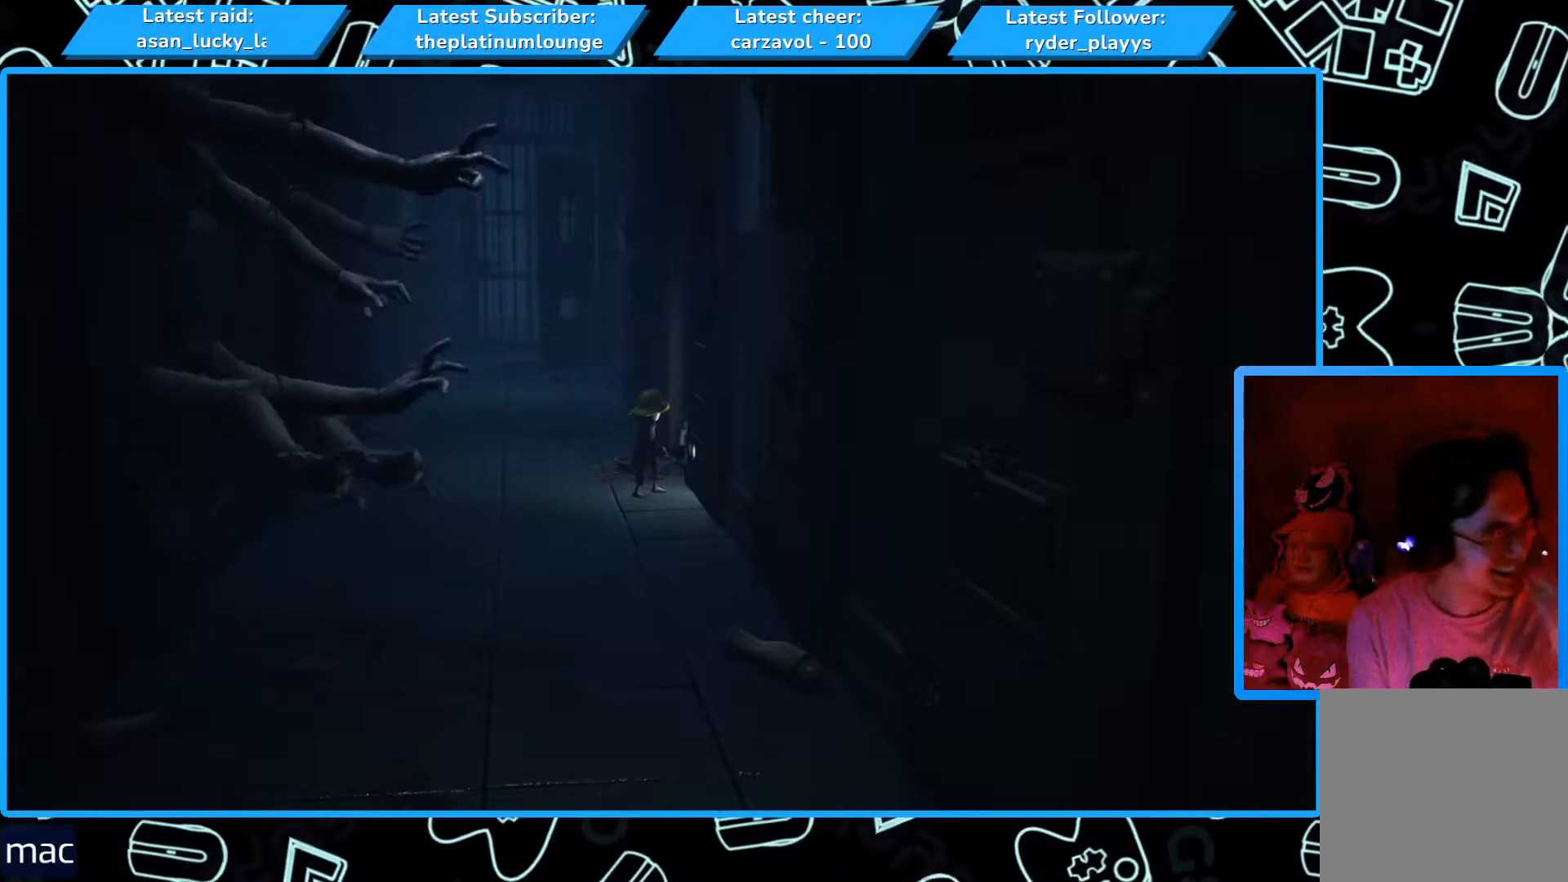
{"dt_ms": 500, "buttons": [], "left_stick": "center"}
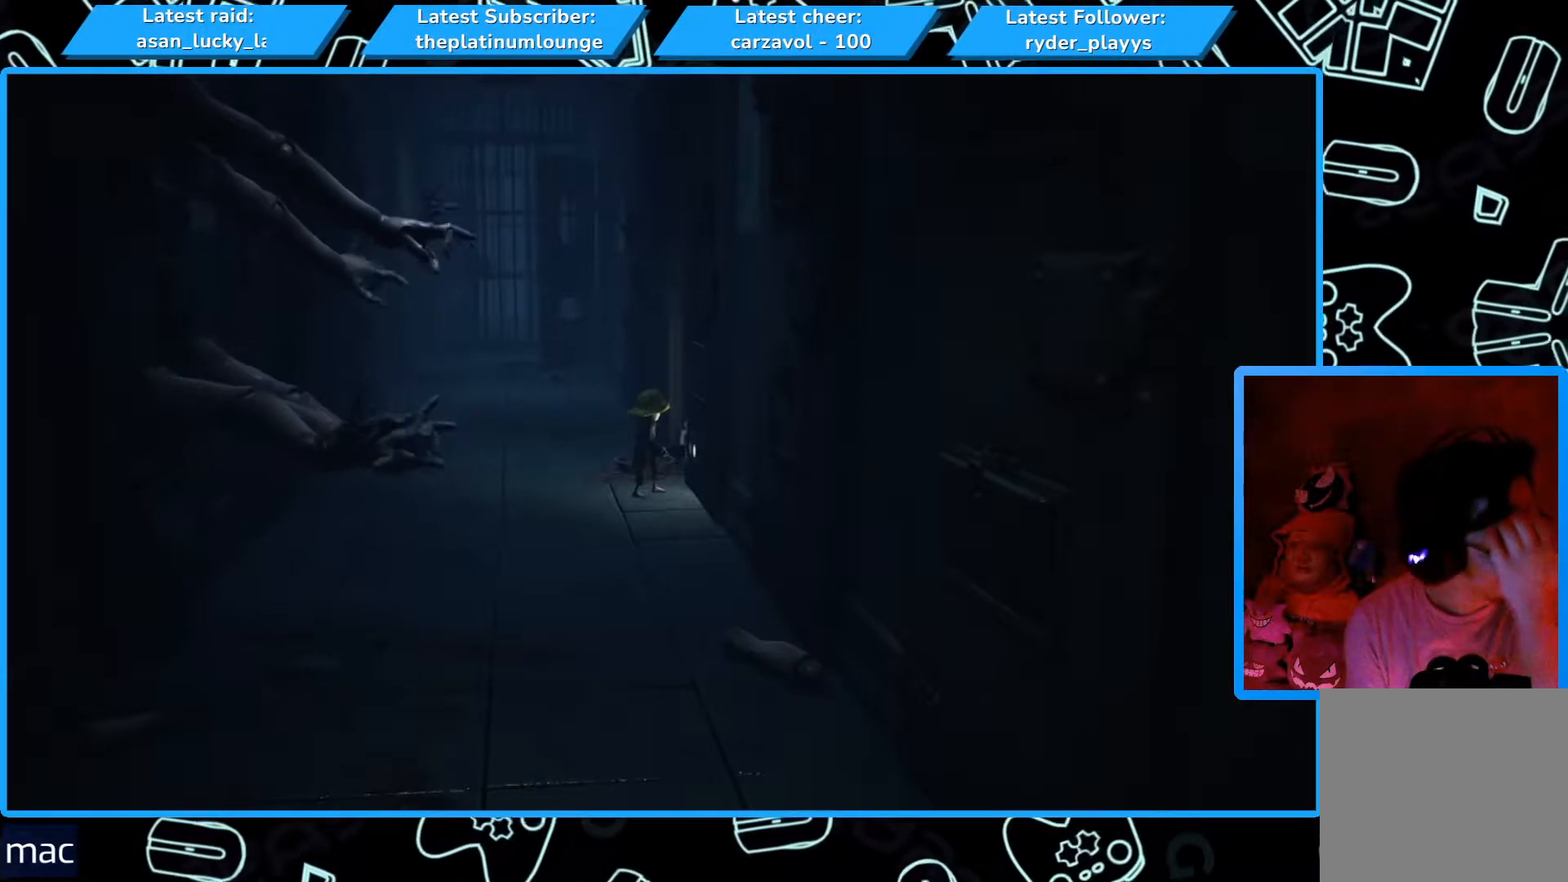
{"dt_ms": 500, "buttons": ["X"], "left_stick": "center", "events": [[500, "X", "down"]]}
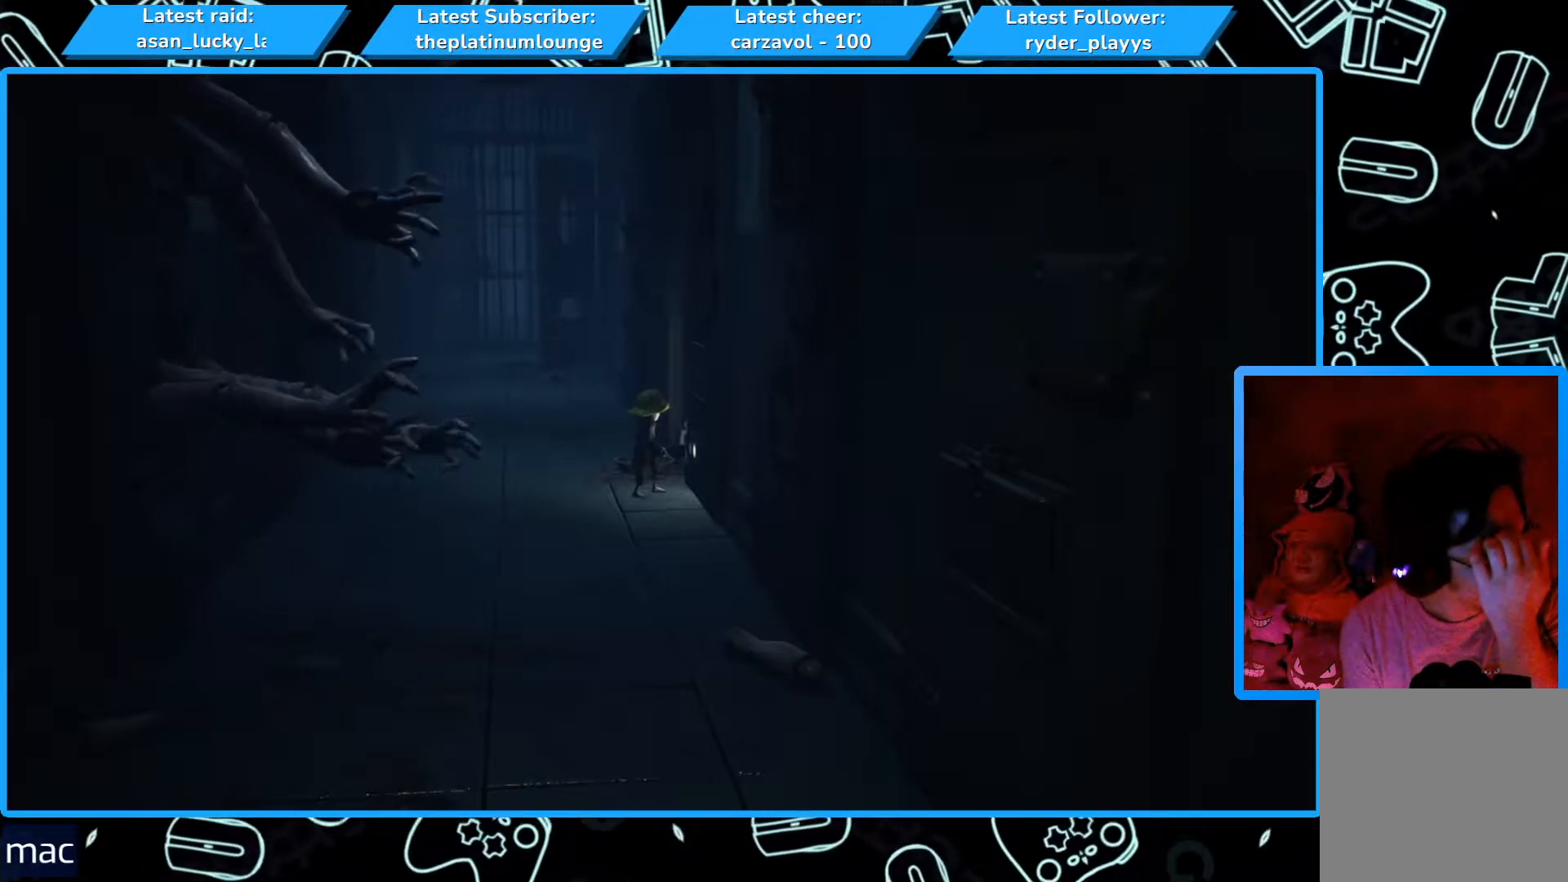
{"dt_ms": 500, "buttons": [], "left_stick": "center", "events": [[133, "X", "up"]]}
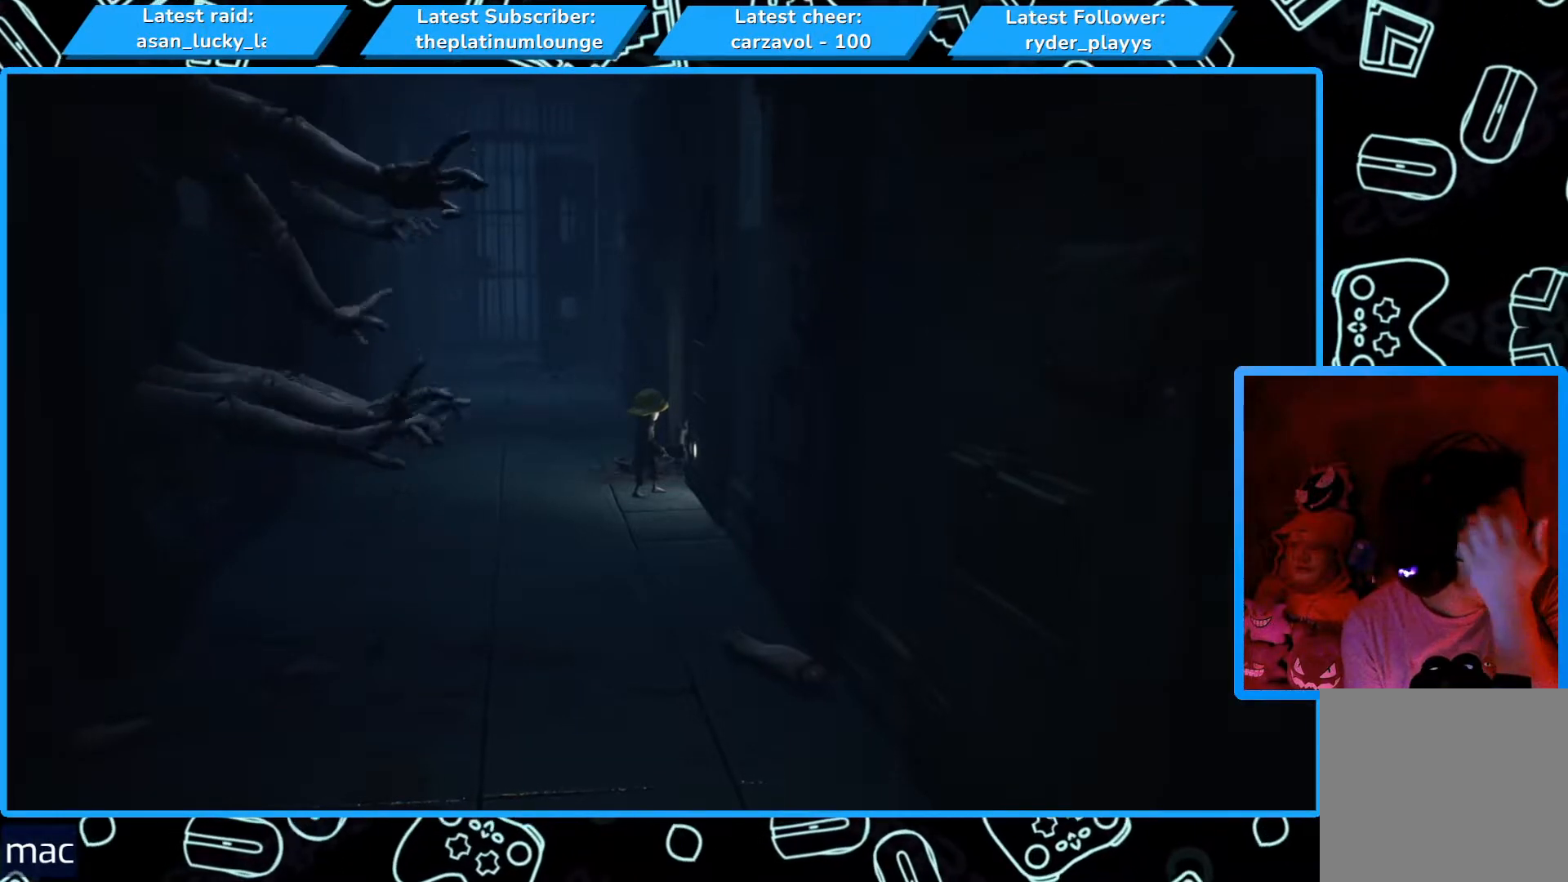
{"dt_ms": 500, "buttons": [], "left_stick": "center", "events": []}
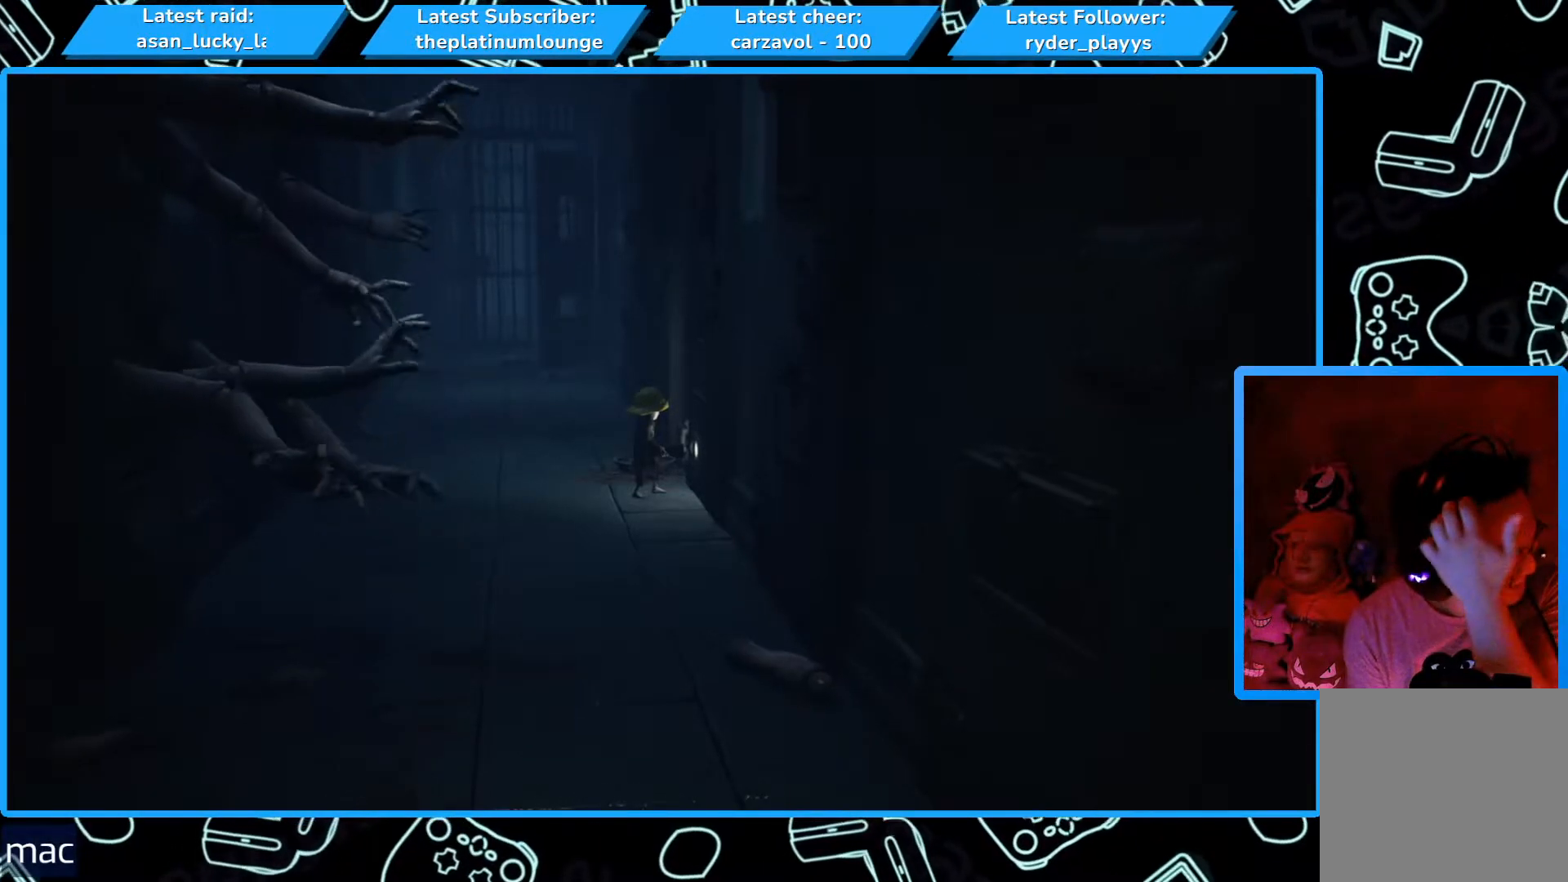
{"dt_ms": 500, "buttons": [], "left_stick": "center", "events": []}
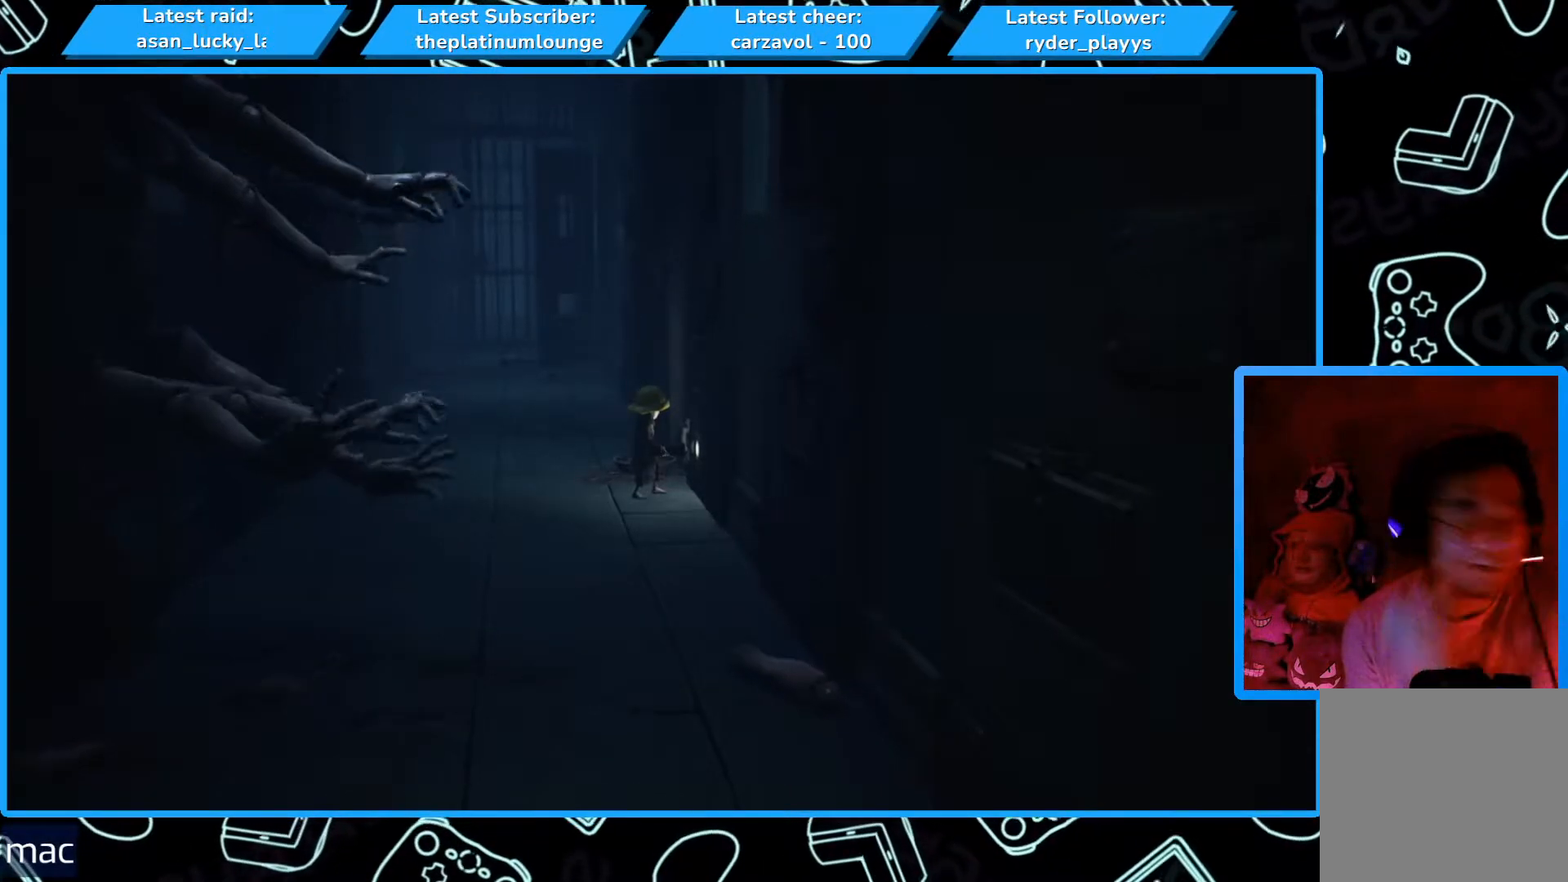
{"dt_ms": 500, "buttons": [], "left_stick": "center", "events": []}